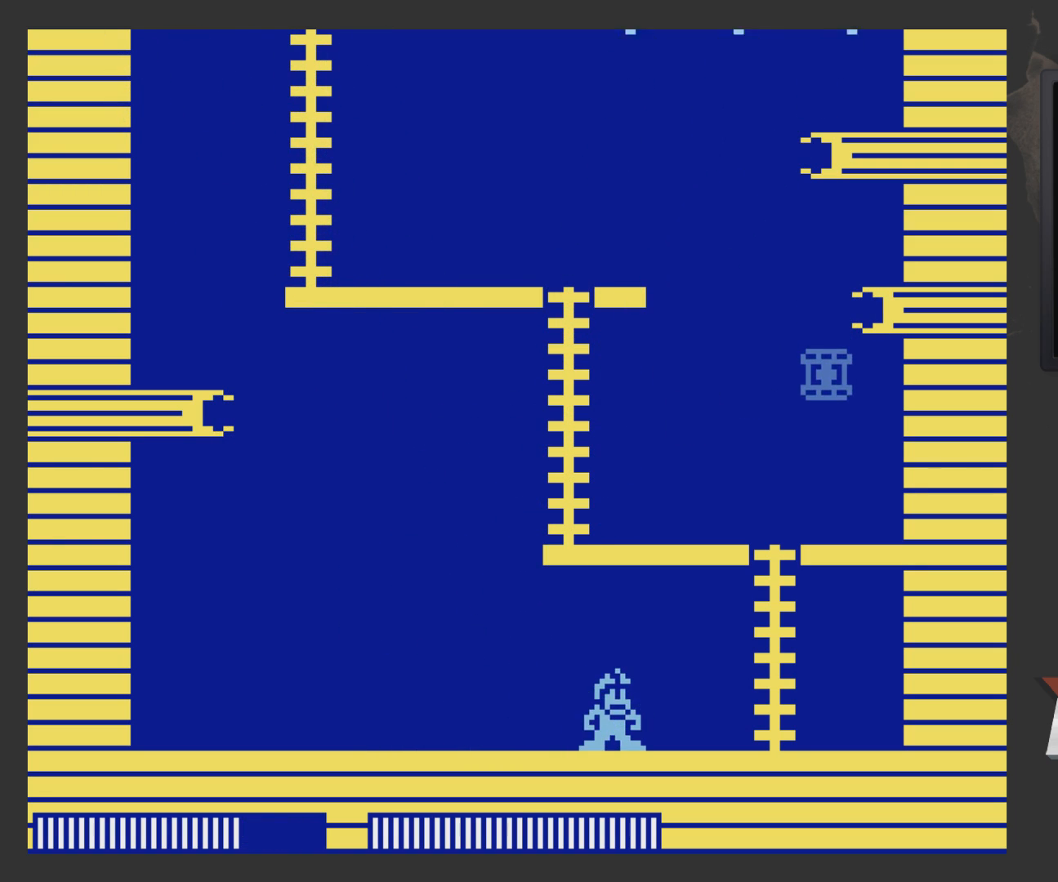
Gameplay with a controller (Xbox layout); each line is a JSON object with the inputs held at the frame after it. "events" lists button and stick changes between this image and that frame as [ms after this image, input, new state], when the widget could be followed in between.
{"buttons": ["A", "DPAD_LEFT"], "left_stick": "center", "right_stick": "center", "events": [[117, "DPAD_LEFT", "down"], [433, "A", "down"]]}
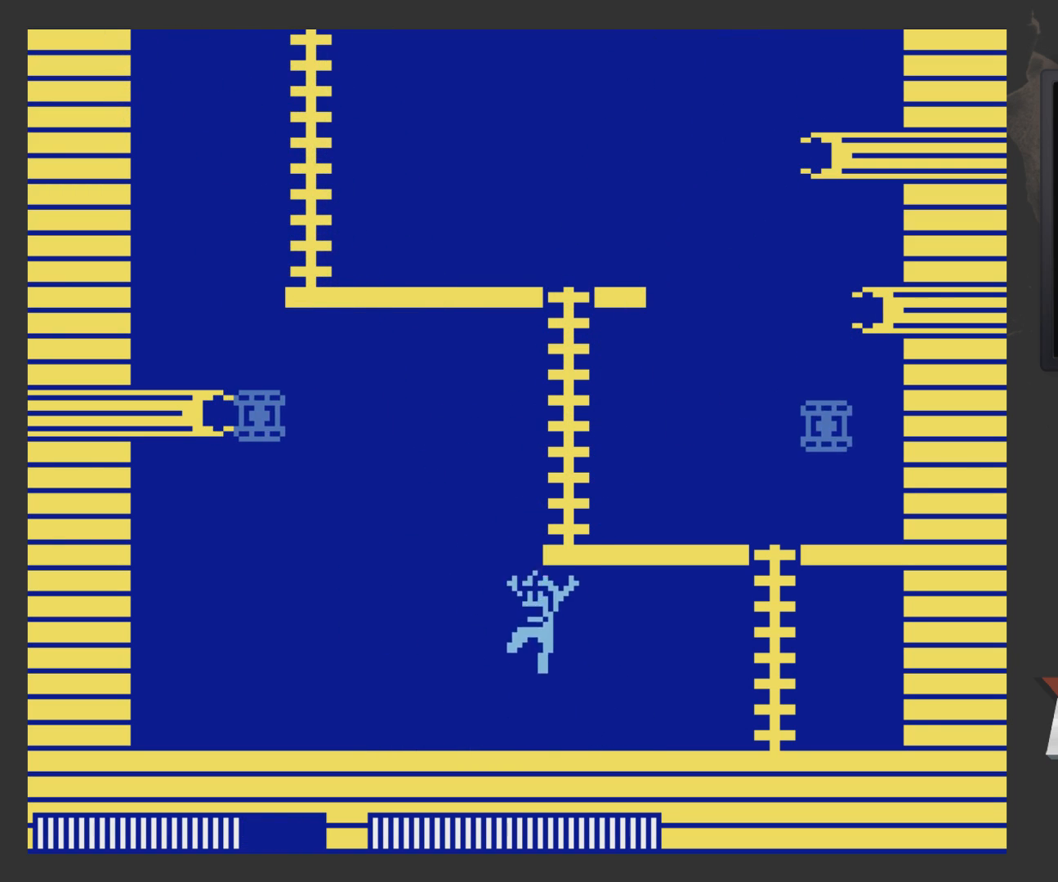
{"buttons": ["DPAD_RIGHT"], "left_stick": "center", "right_stick": "center", "events": [[33, "DPAD_LEFT", "up"], [33, "DPAD_RIGHT", "down"], [83, "A", "up"], [83, "X", "down"], [133, "X", "up"]]}
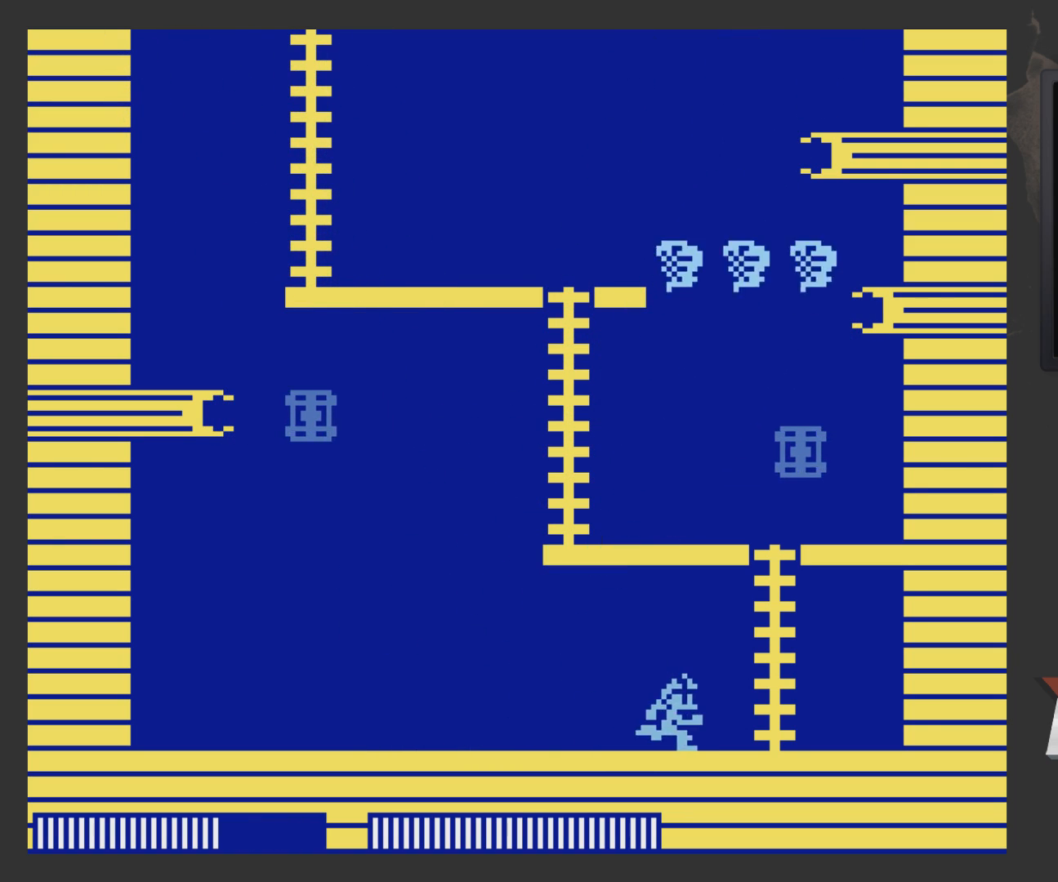
{"buttons": ["DPAD_LEFT"], "left_stick": "center", "right_stick": "center", "events": [[217, "DPAD_RIGHT", "up"], [333, "DPAD_LEFT", "down"]]}
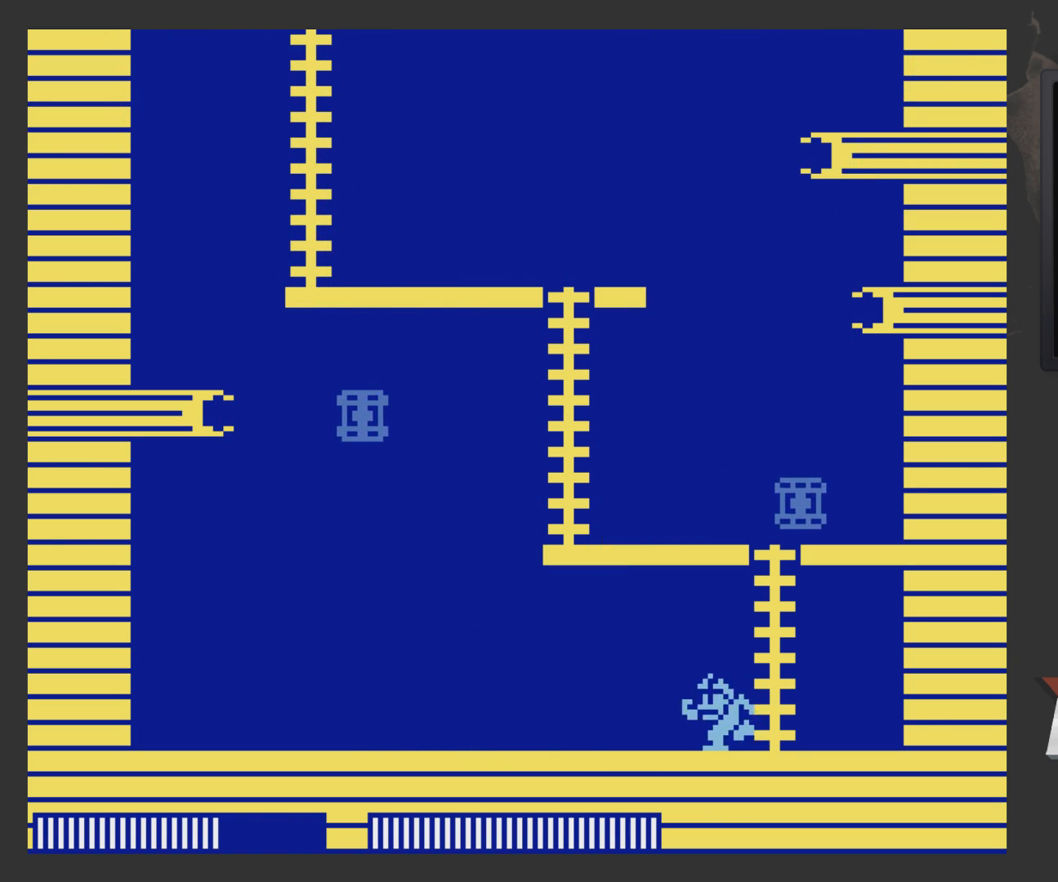
{"buttons": ["DPAD_LEFT"], "left_stick": "center", "right_stick": "center", "events": [[300, "A", "down"], [400, "X", "down"], [450, "A", "up"], [500, "X", "up"]]}
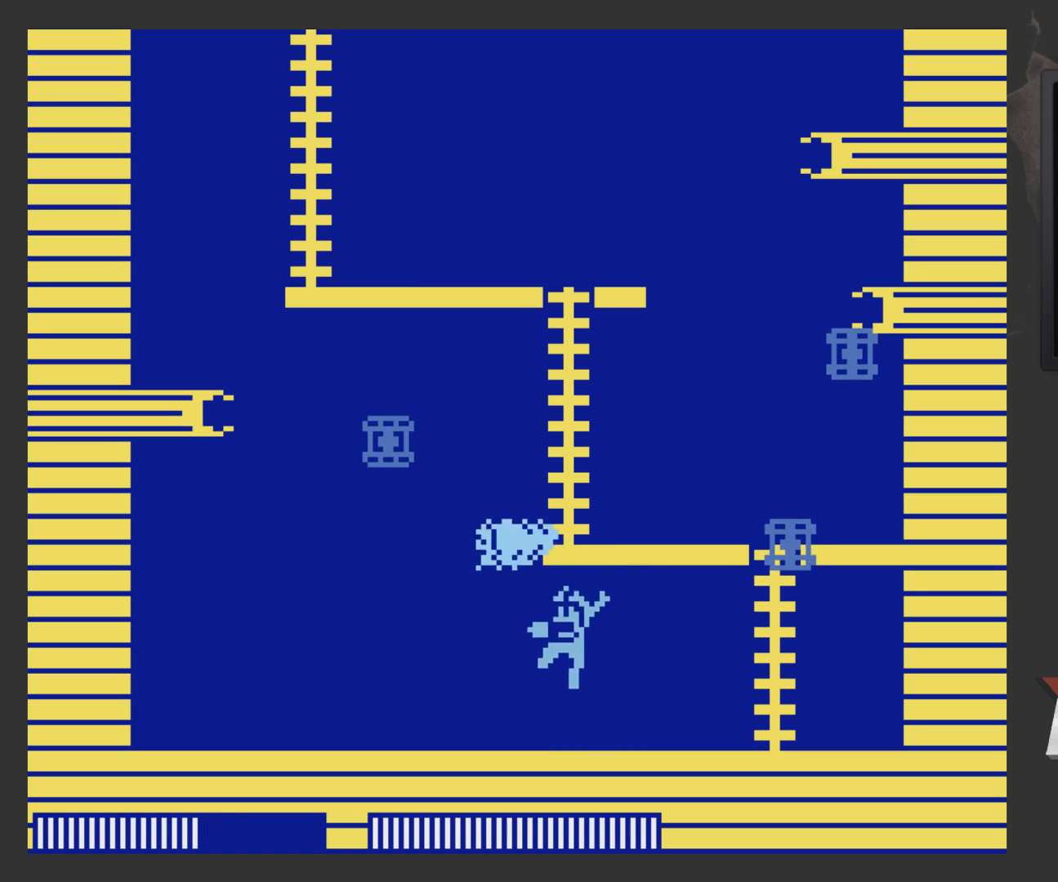
{"buttons": [], "left_stick": "center", "right_stick": "center", "events": [[400, "DPAD_LEFT", "up"]]}
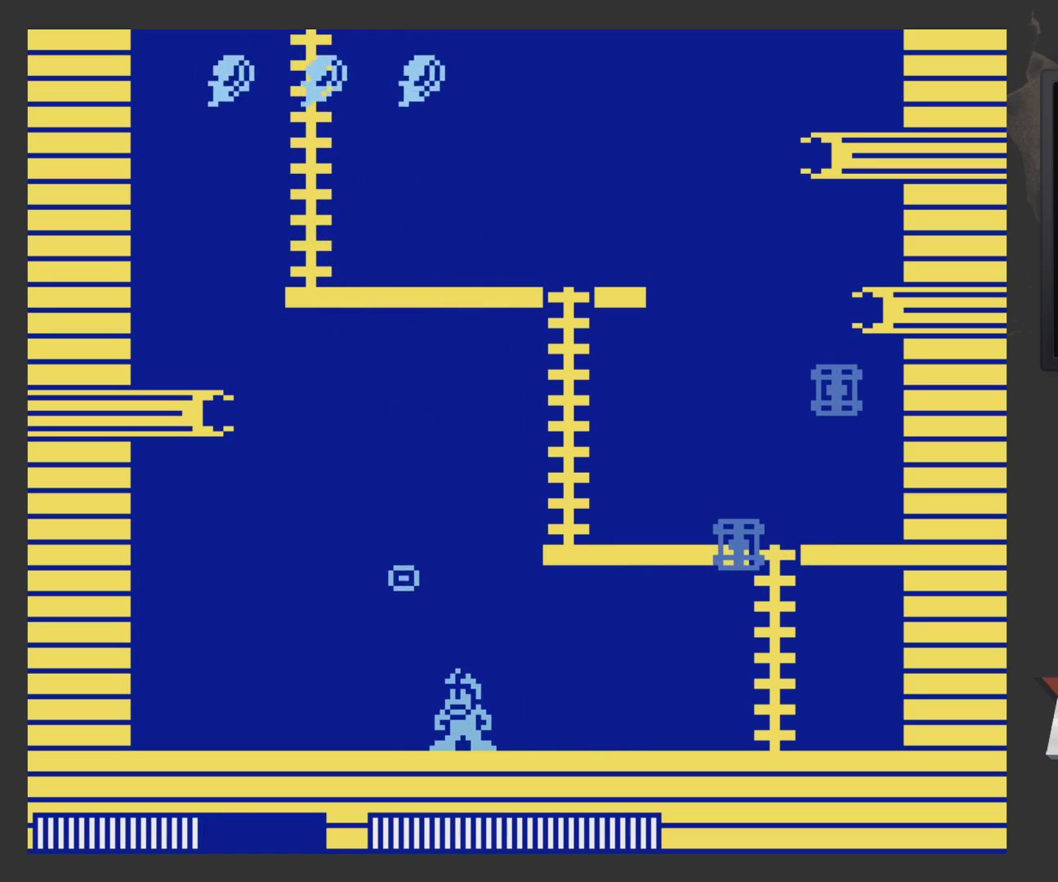
{"buttons": ["X", "DPAD_RIGHT"], "left_stick": "center", "right_stick": "center", "events": [[50, "DPAD_RIGHT", "down"], [250, "DPAD_RIGHT", "up"], [400, "A", "down"], [400, "DPAD_RIGHT", "down"], [450, "A", "up"], [500, "X", "down"]]}
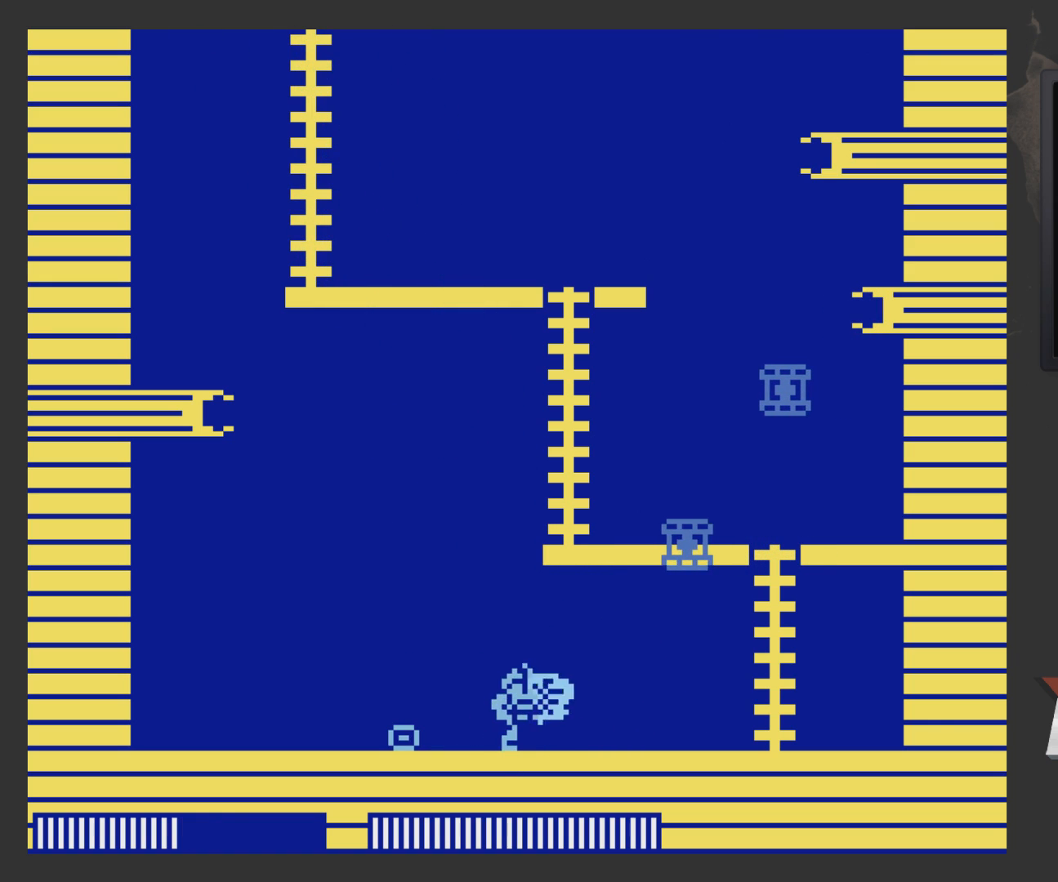
{"buttons": ["DPAD_LEFT"], "left_stick": "center", "right_stick": "center", "events": [[100, "DPAD_RIGHT", "up"], [150, "X", "up"], [300, "DPAD_LEFT", "down"]]}
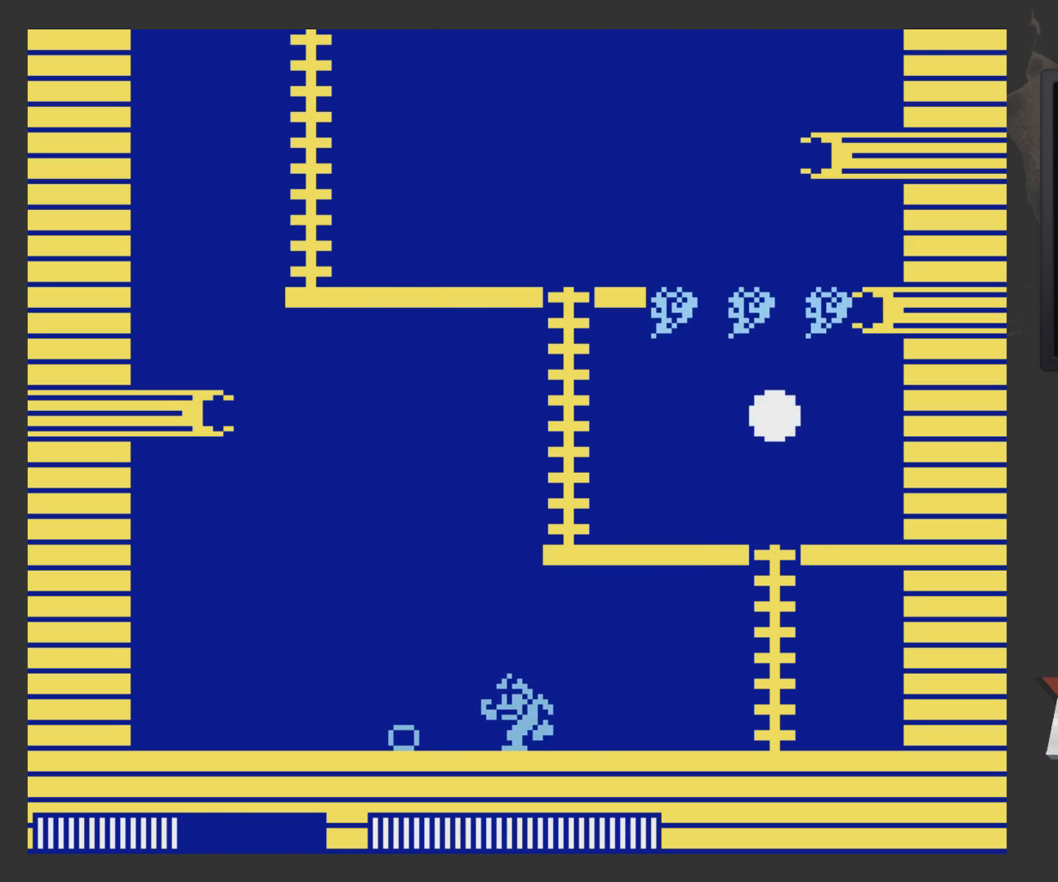
{"buttons": ["A"], "left_stick": "center", "right_stick": "center", "events": [[433, "DPAD_LEFT", "up"], [500, "A", "down"]]}
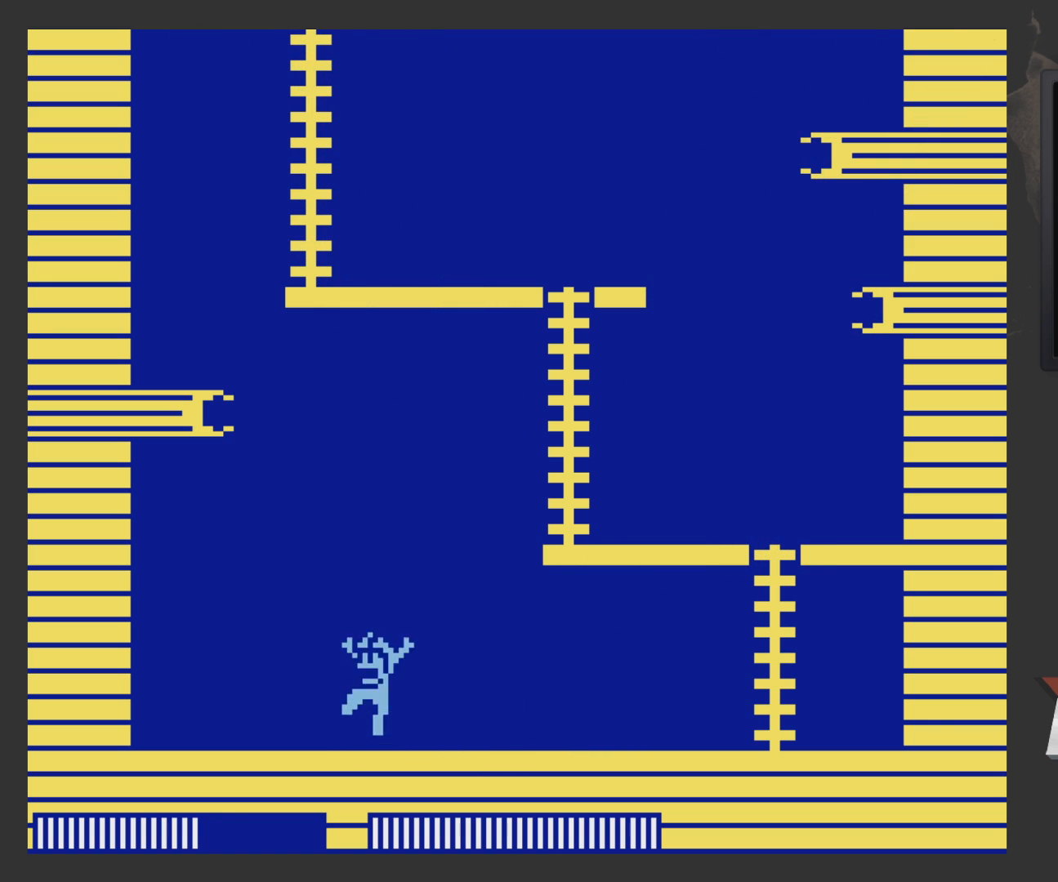
{"buttons": ["DPAD_RIGHT"], "left_stick": "center", "right_stick": "center", "events": [[50, "DPAD_RIGHT", "down"], [100, "A", "up"], [250, "X", "down"], [400, "X", "up"]]}
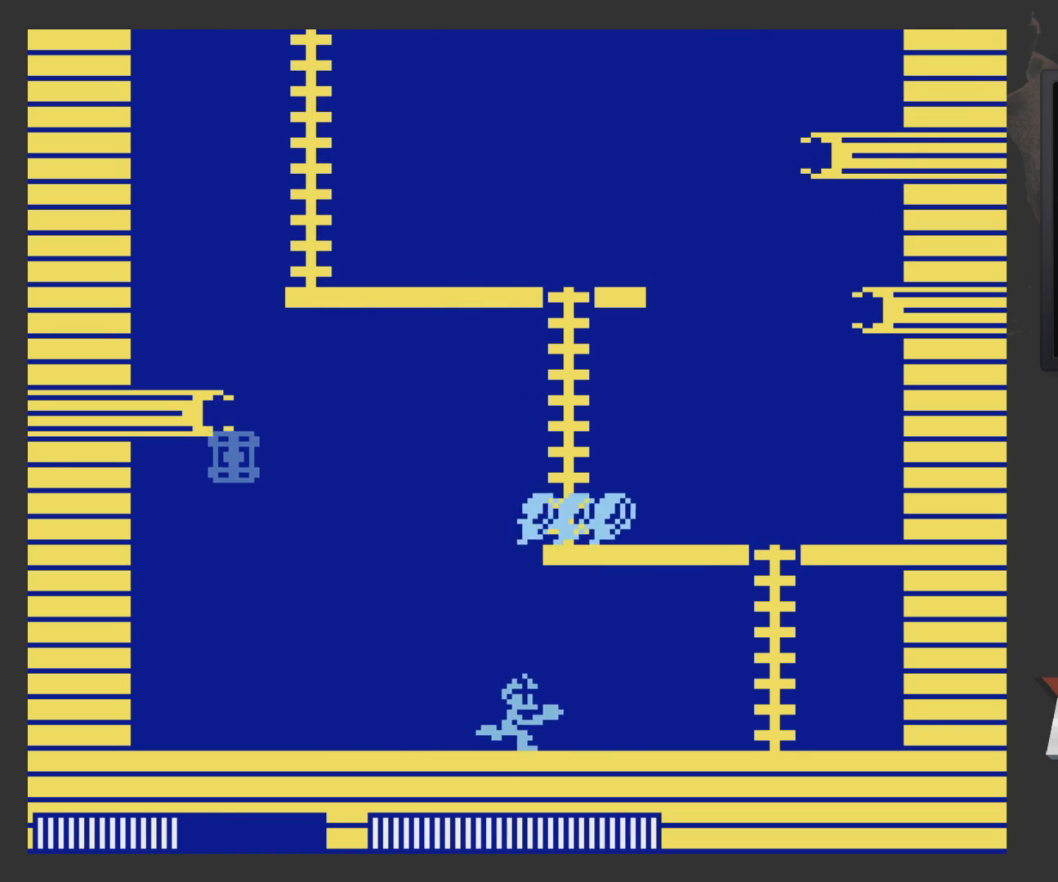
{"buttons": ["DPAD_LEFT"], "left_stick": "center", "right_stick": "center", "events": [[133, "DPAD_RIGHT", "up"], [250, "DPAD_LEFT", "down"]]}
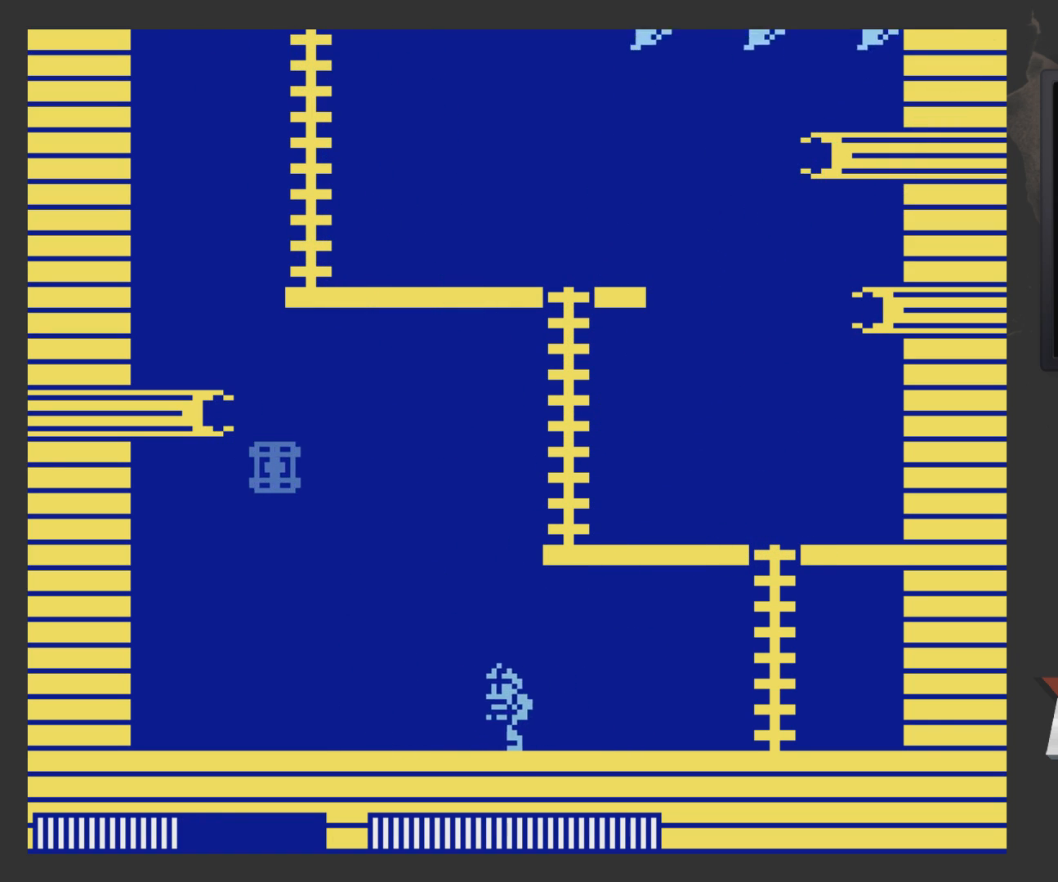
{"buttons": ["DPAD_LEFT"], "left_stick": "center", "right_stick": "center", "events": [[100, "A", "down"], [150, "DPAD_LEFT", "up"], [200, "DPAD_LEFT", "down"], [250, "A", "up"], [300, "X", "down"], [350, "DPAD_LEFT", "up"], [450, "X", "up"], [500, "DPAD_LEFT", "down"]]}
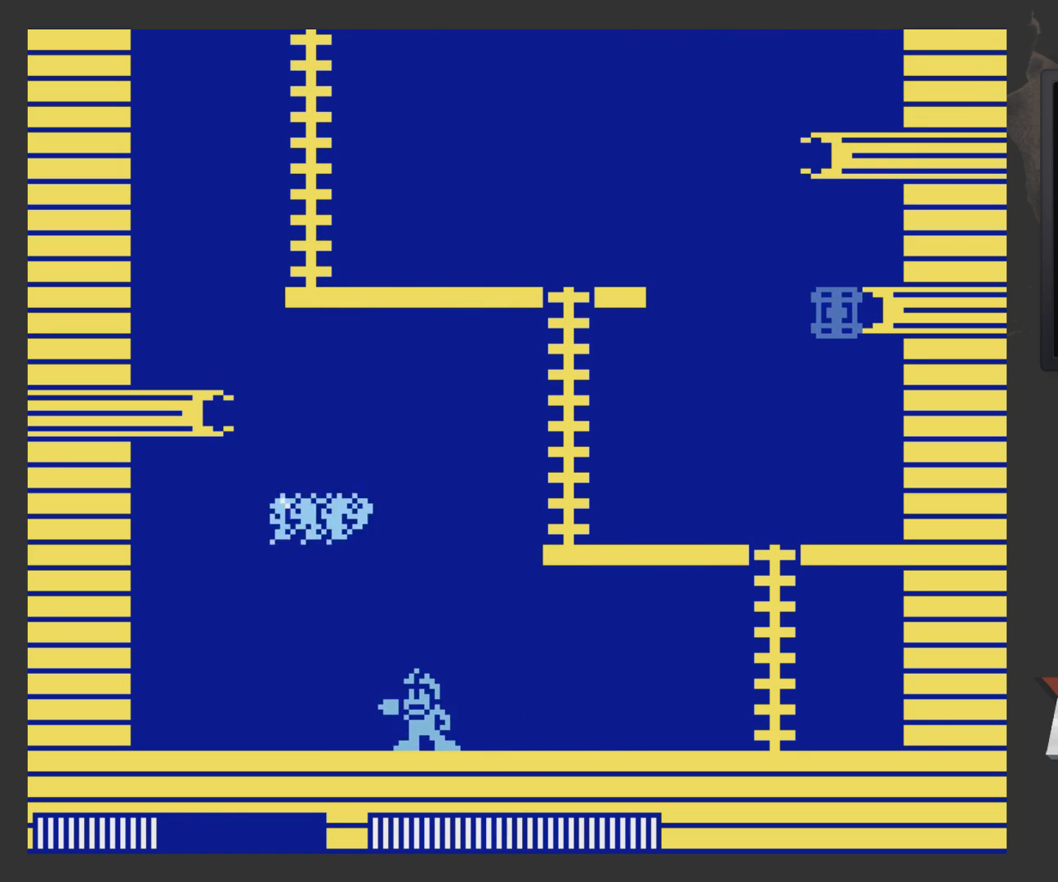
{"buttons": [], "left_stick": "center", "right_stick": "center", "events": [[500, "DPAD_LEFT", "up"]]}
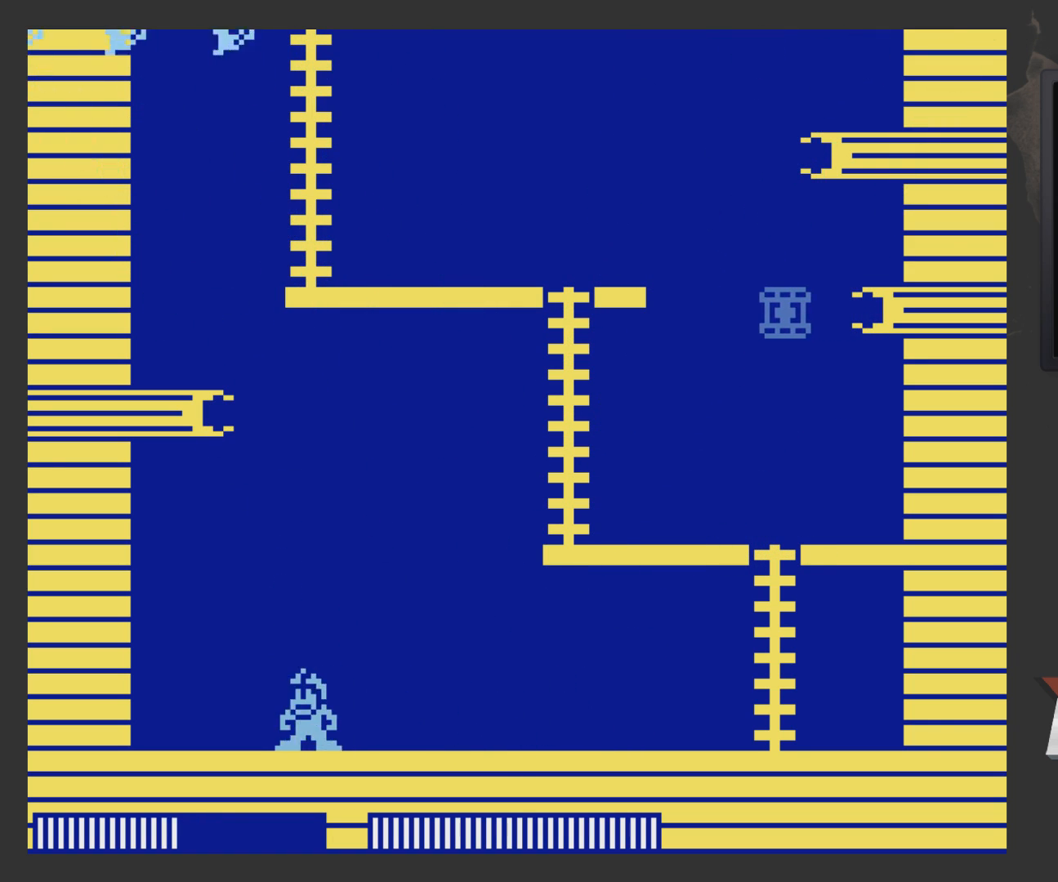
{"buttons": ["DPAD_LEFT"], "left_stick": "center", "right_stick": "center", "events": [[67, "DPAD_RIGHT", "down"], [417, "DPAD_LEFT", "down"], [417, "DPAD_RIGHT", "up"]]}
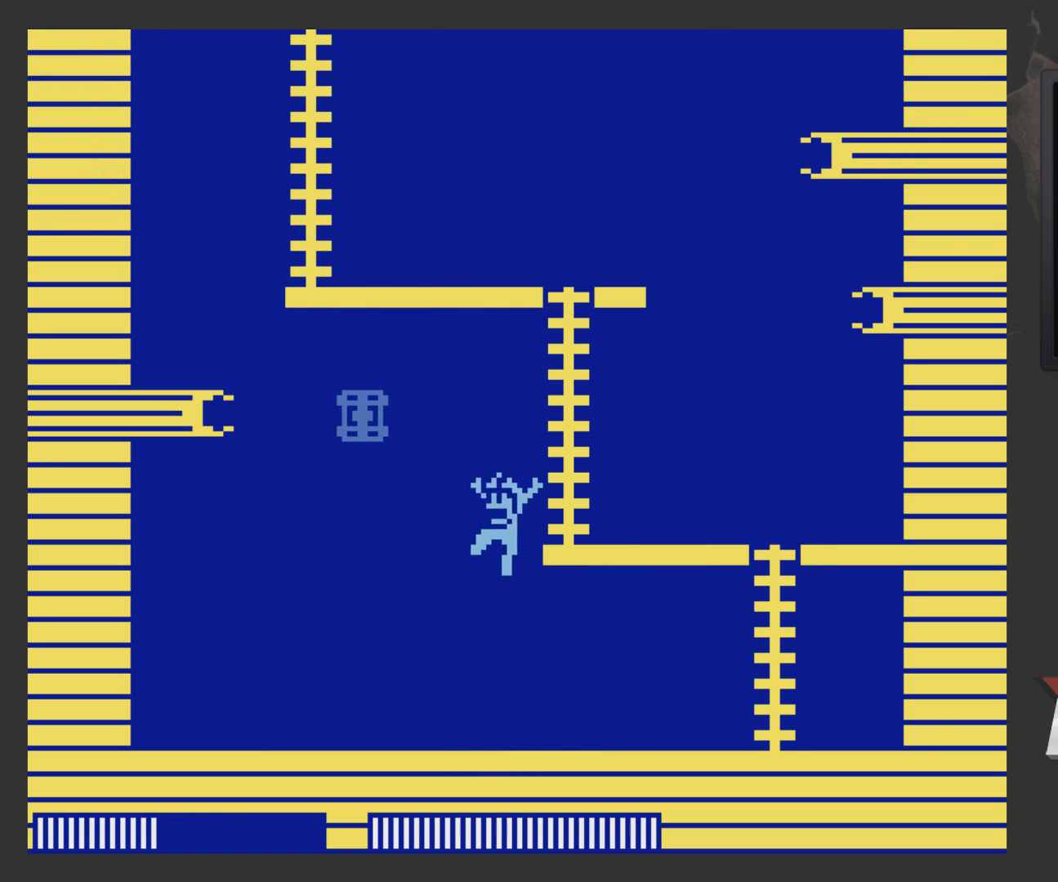
{"buttons": ["START"], "left_stick": "center", "right_stick": "center", "events": [[217, "DPAD_LEFT", "up"], [467, "START", "down"]]}
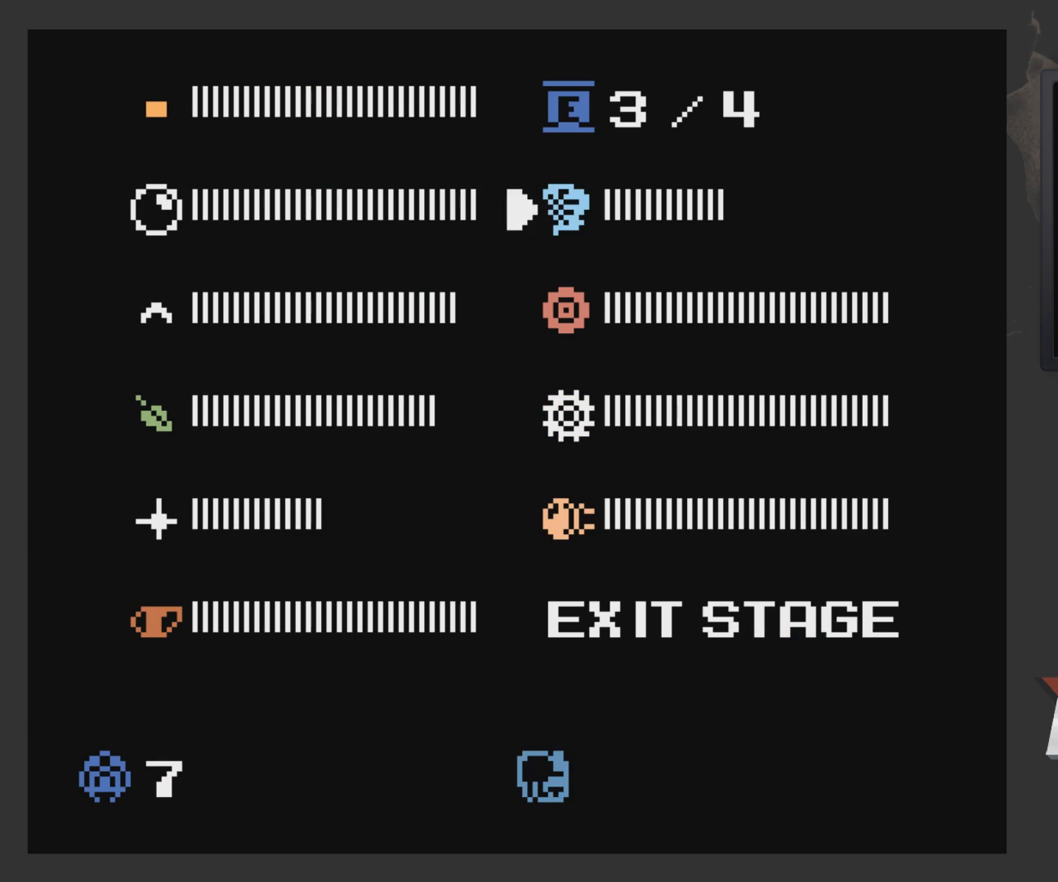
{"buttons": [], "left_stick": "center", "right_stick": "center", "events": [[183, "START", "up"]]}
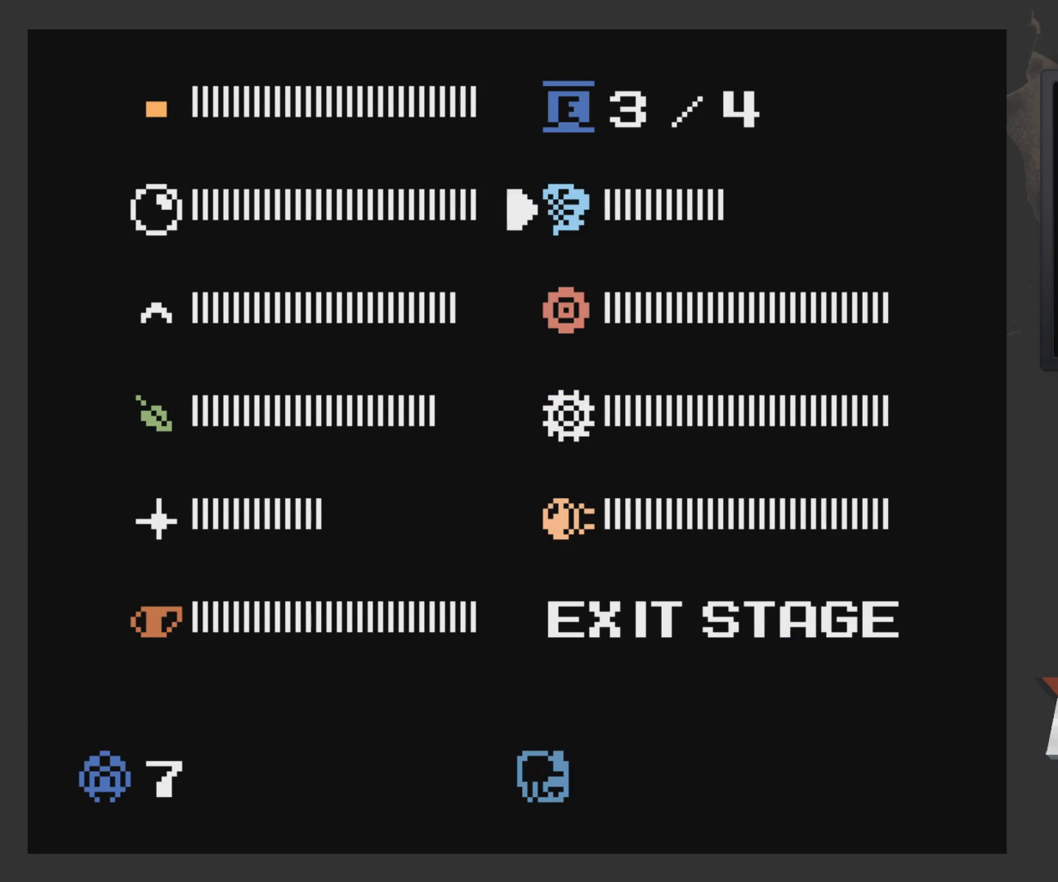
{"buttons": [], "left_stick": "center", "right_stick": "center", "events": [[233, "DPAD_DOWN", "down"], [333, "DPAD_DOWN", "up"]]}
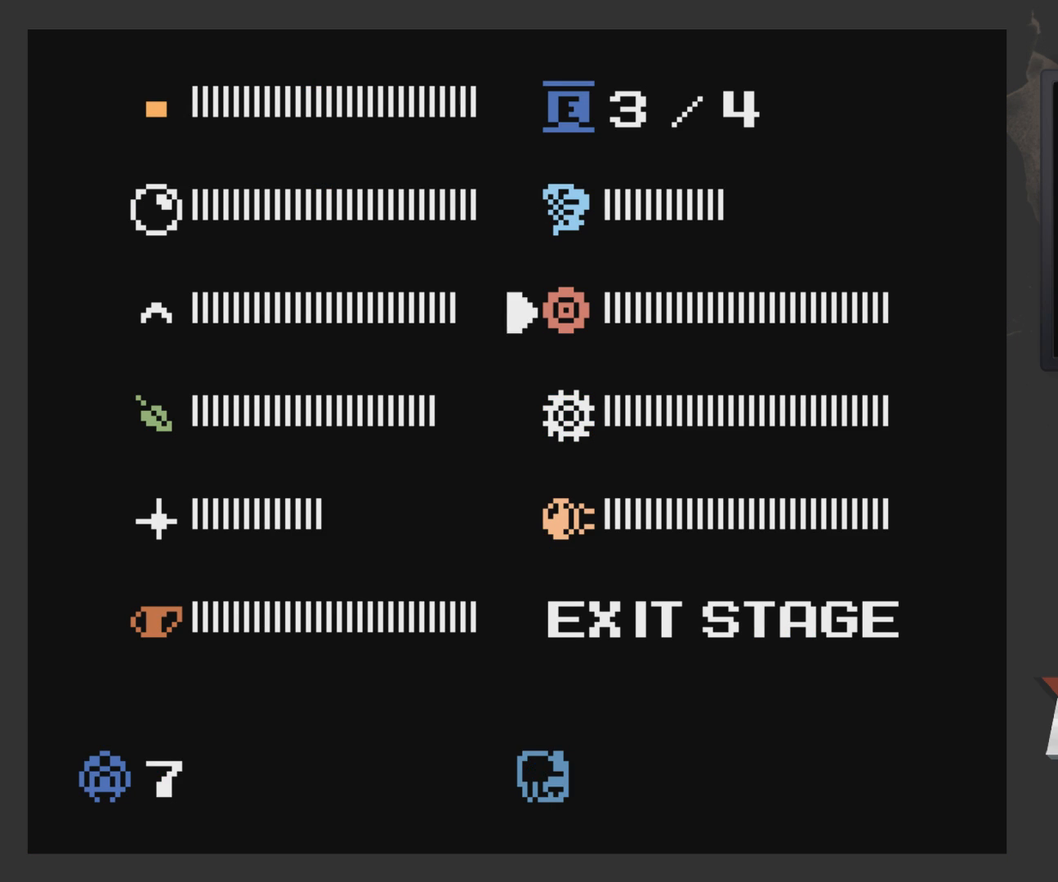
{"buttons": ["START"], "left_stick": "center", "right_stick": "center", "events": [[400, "START", "down"]]}
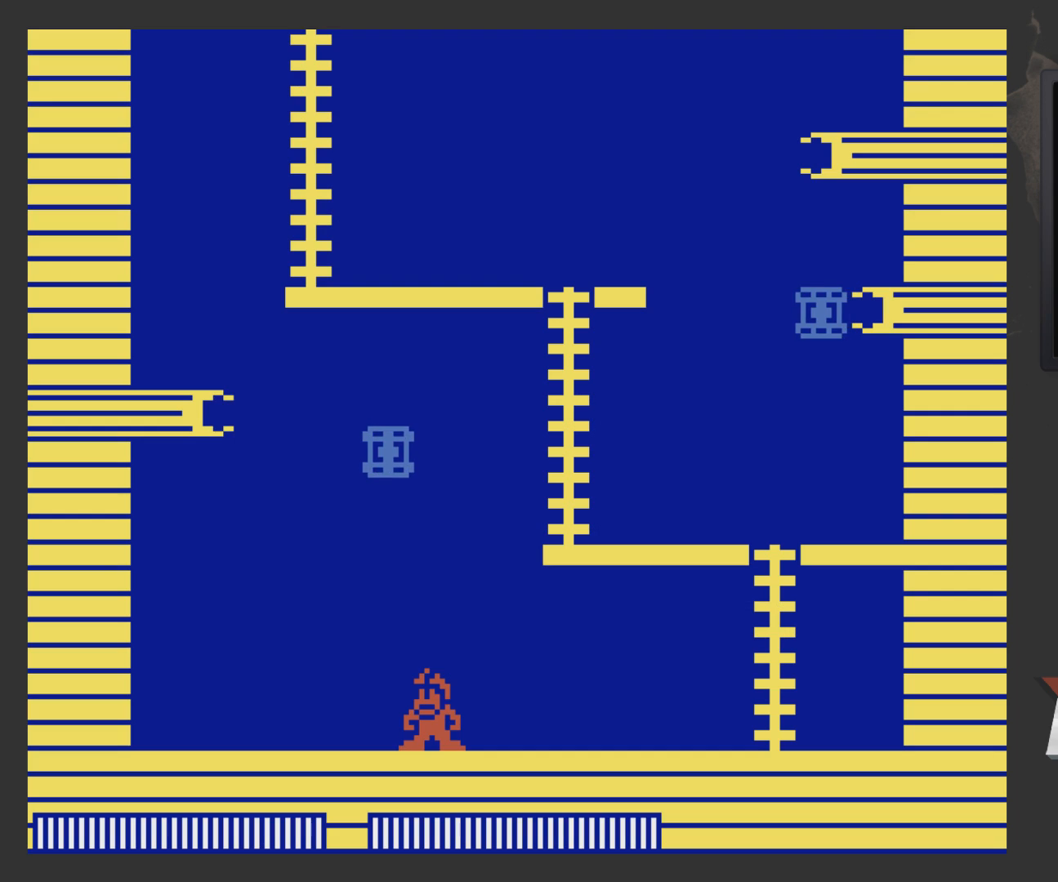
{"buttons": ["A", "DPAD_RIGHT"], "left_stick": "center", "right_stick": "center", "events": [[50, "START", "up"], [200, "DPAD_RIGHT", "down"], [300, "A", "down"]]}
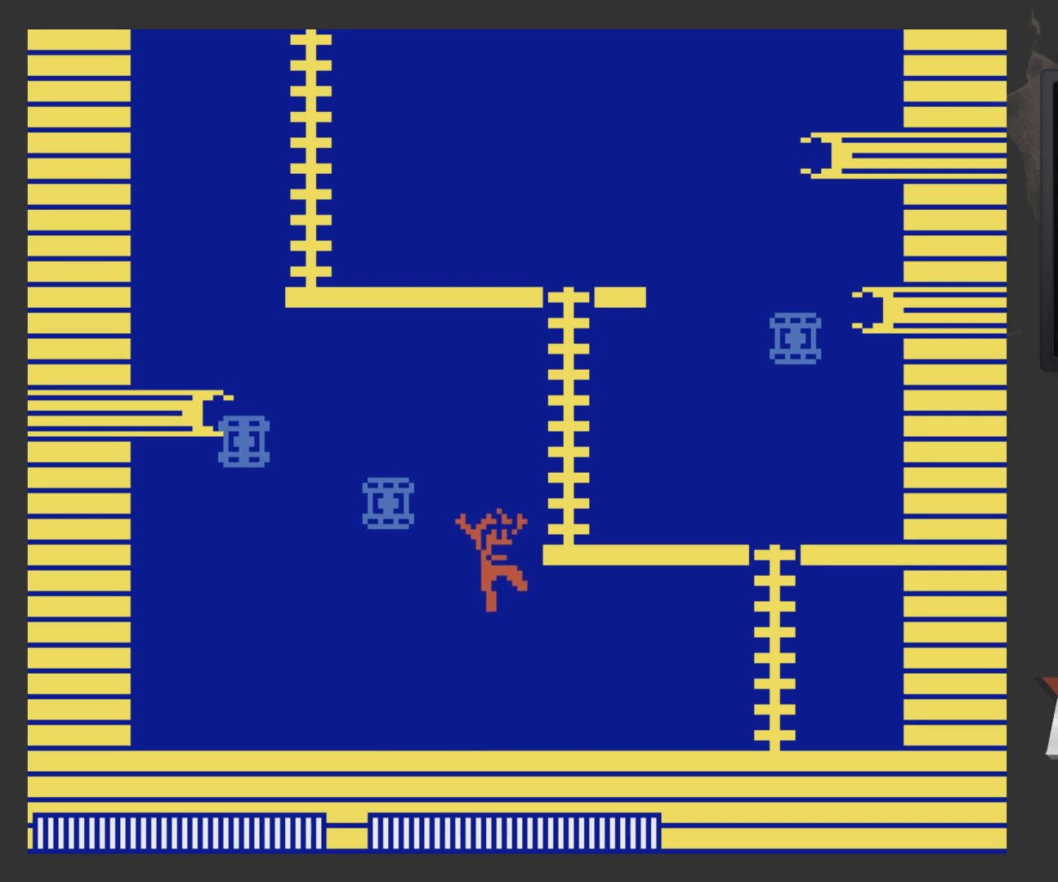
{"buttons": ["X", "DPAD_RIGHT"], "left_stick": "center", "right_stick": "center", "events": [[50, "DPAD_RIGHT", "up"], [100, "DPAD_LEFT", "down"], [100, "X", "down"], [150, "A", "up"], [150, "DPAD_LEFT", "up"], [500, "DPAD_RIGHT", "down"]]}
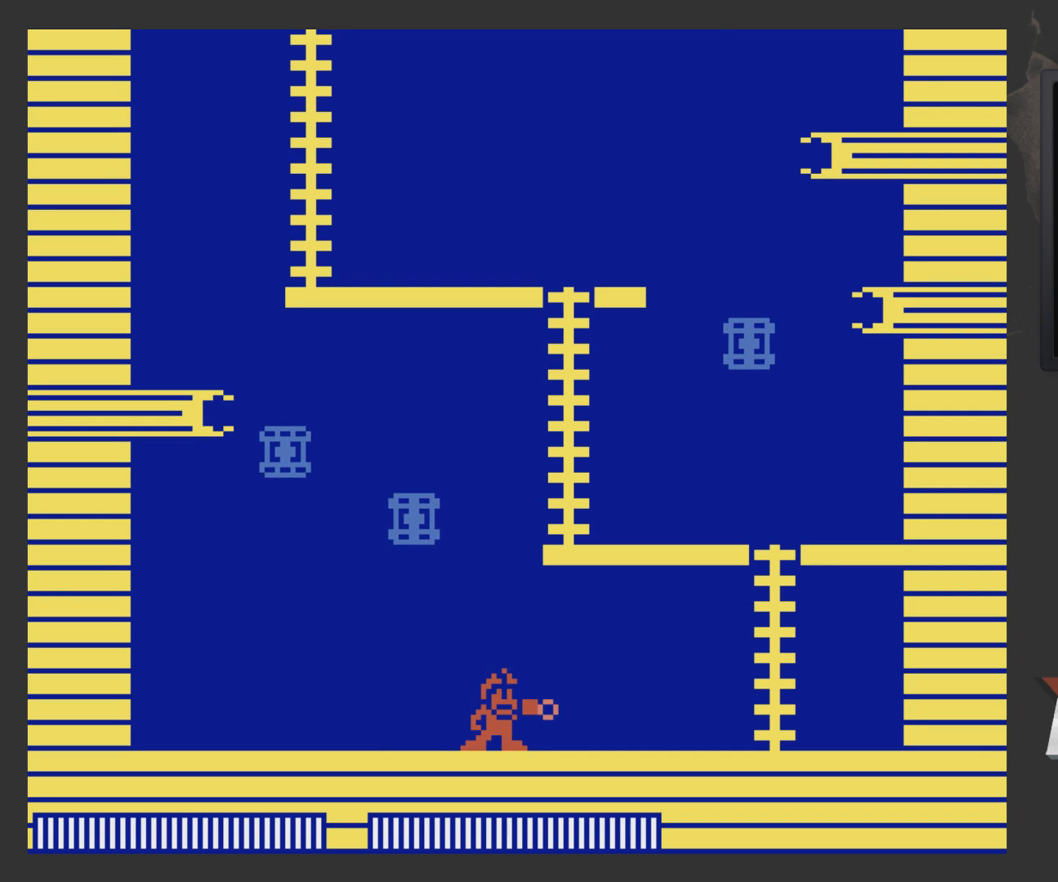
{"buttons": ["X", "DPAD_RIGHT"], "left_stick": "center", "right_stick": "center", "events": []}
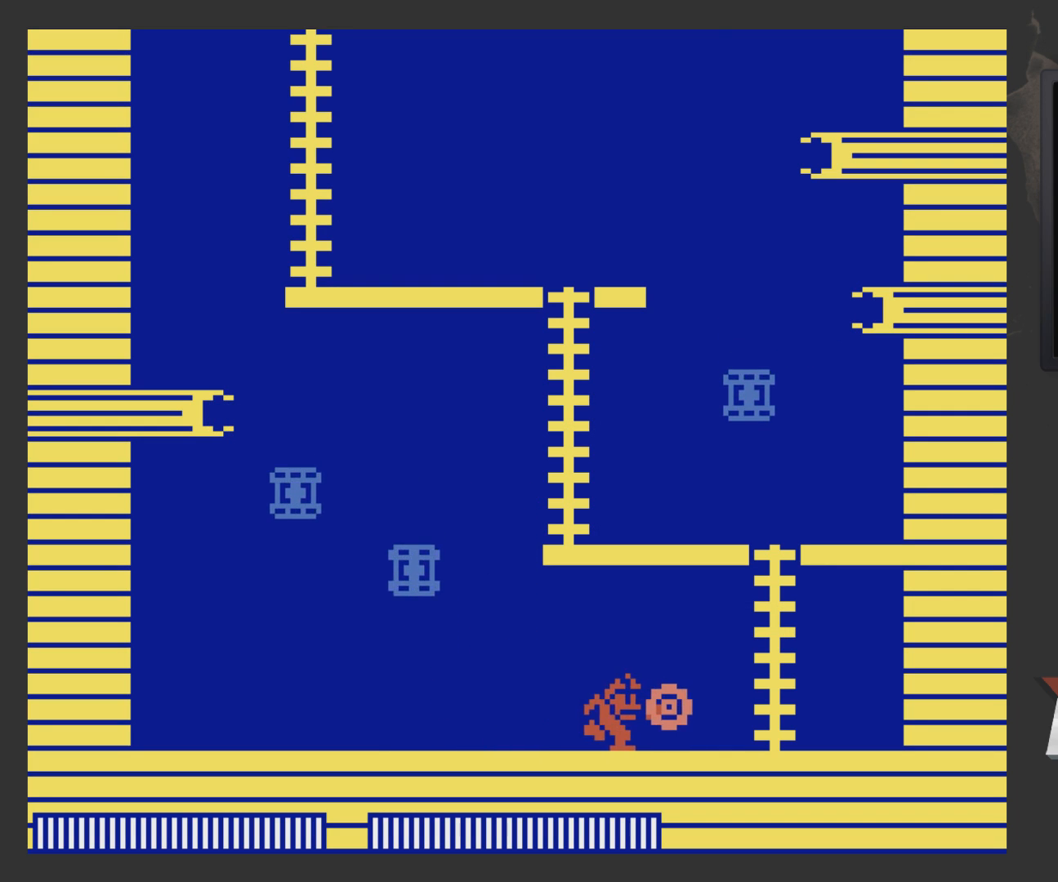
{"buttons": ["X", "DPAD_LEFT"], "left_stick": "center", "right_stick": "center", "events": [[100, "DPAD_RIGHT", "up"], [150, "DPAD_LEFT", "down"]]}
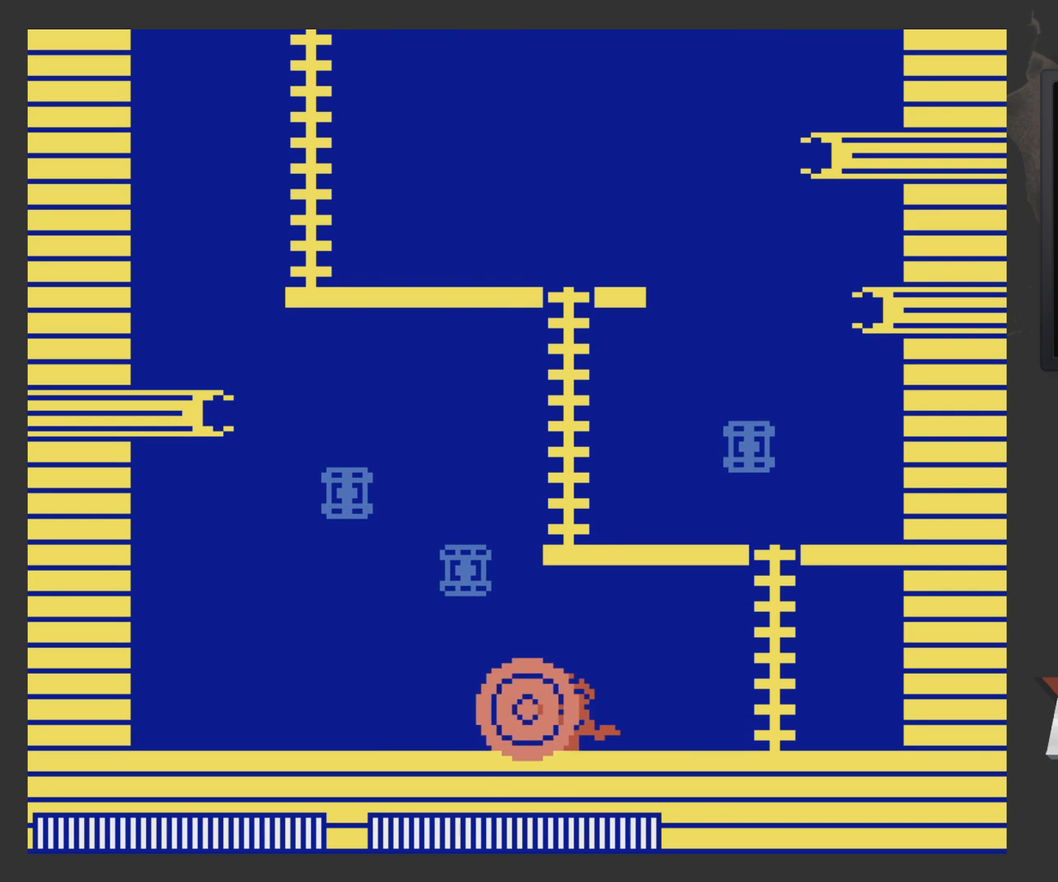
{"buttons": ["X", "DPAD_LEFT"], "left_stick": "center", "right_stick": "center", "events": []}
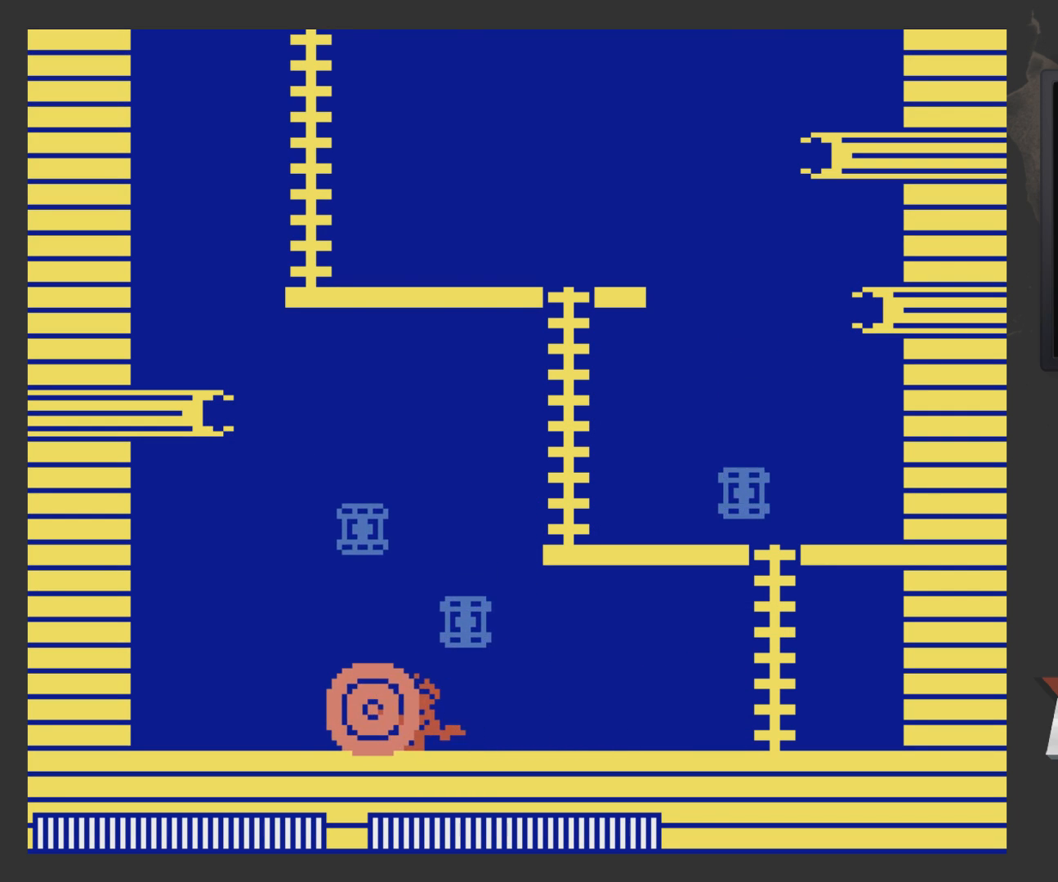
{"buttons": ["X", "DPAD_LEFT"], "left_stick": "center", "right_stick": "center", "events": []}
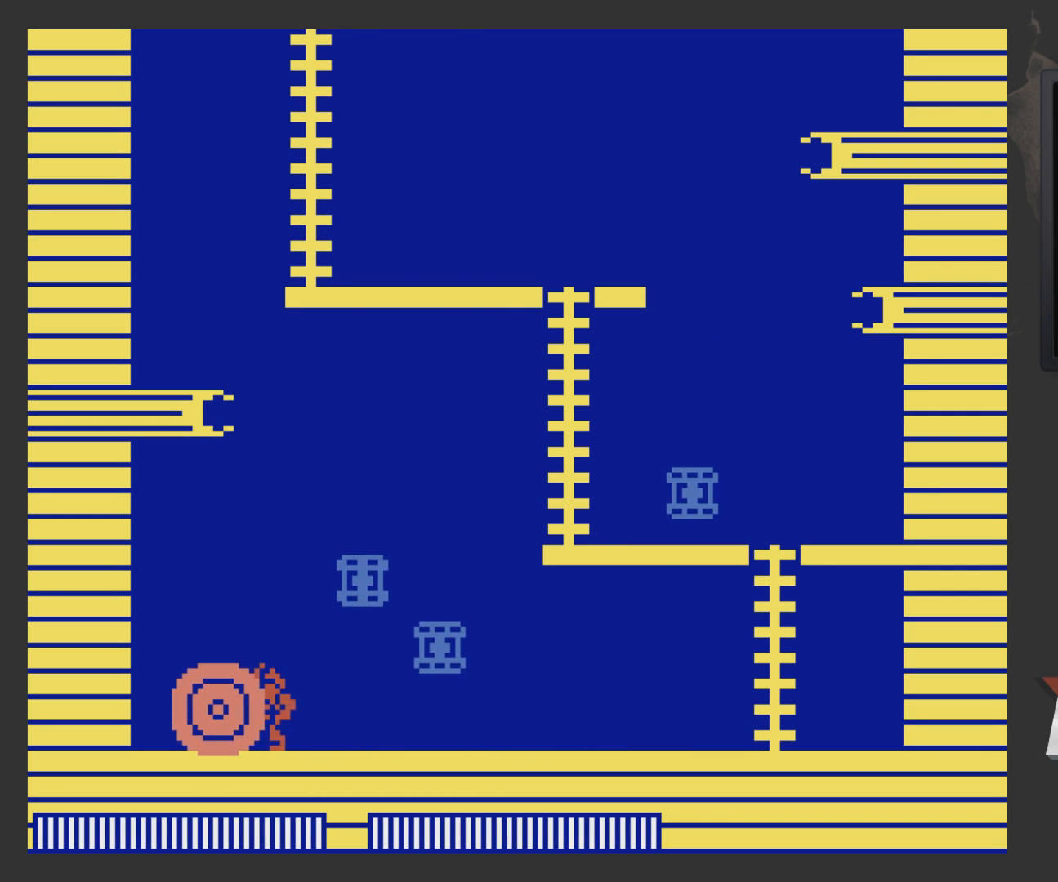
{"buttons": [], "left_stick": "center", "right_stick": "center", "events": [[50, "DPAD_LEFT", "up"], [100, "A", "down"], [100, "DPAD_RIGHT", "down"], [200, "A", "up"], [200, "DPAD_RIGHT", "up"], [200, "X", "up"]]}
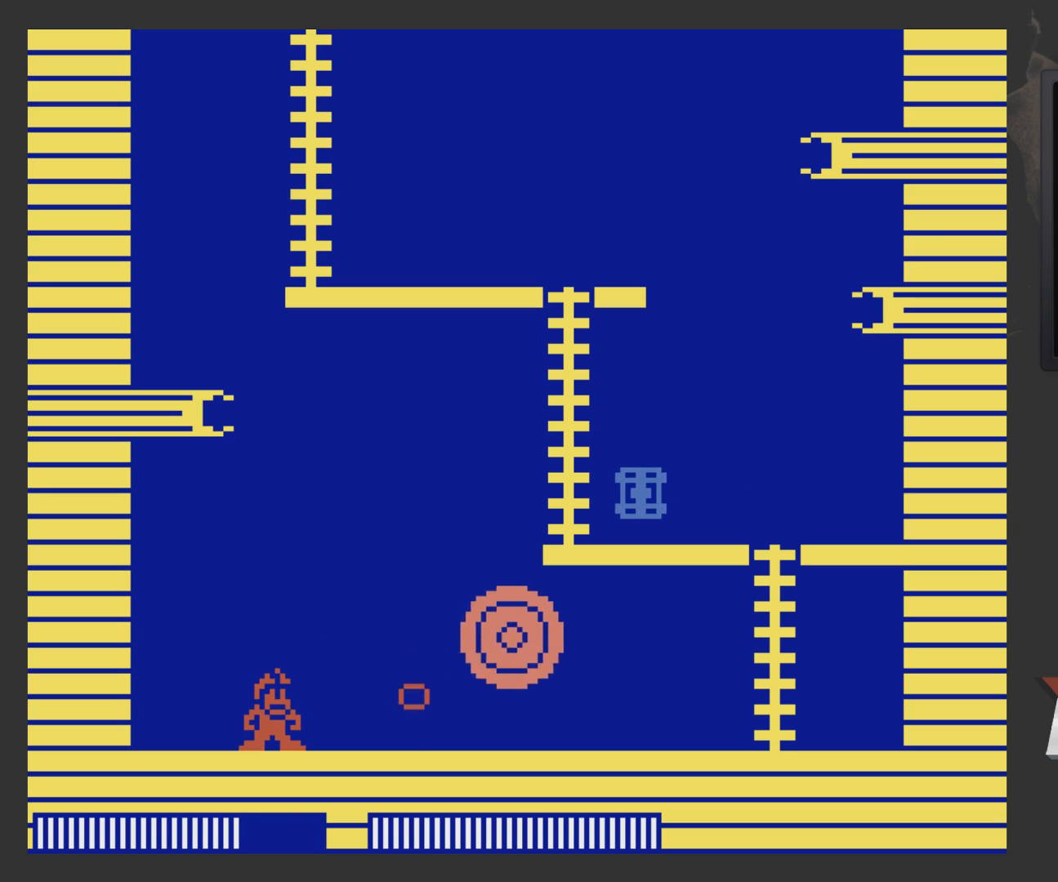
{"buttons": ["DPAD_RIGHT"], "left_stick": "center", "right_stick": "center", "events": [[100, "DPAD_RIGHT", "down"]]}
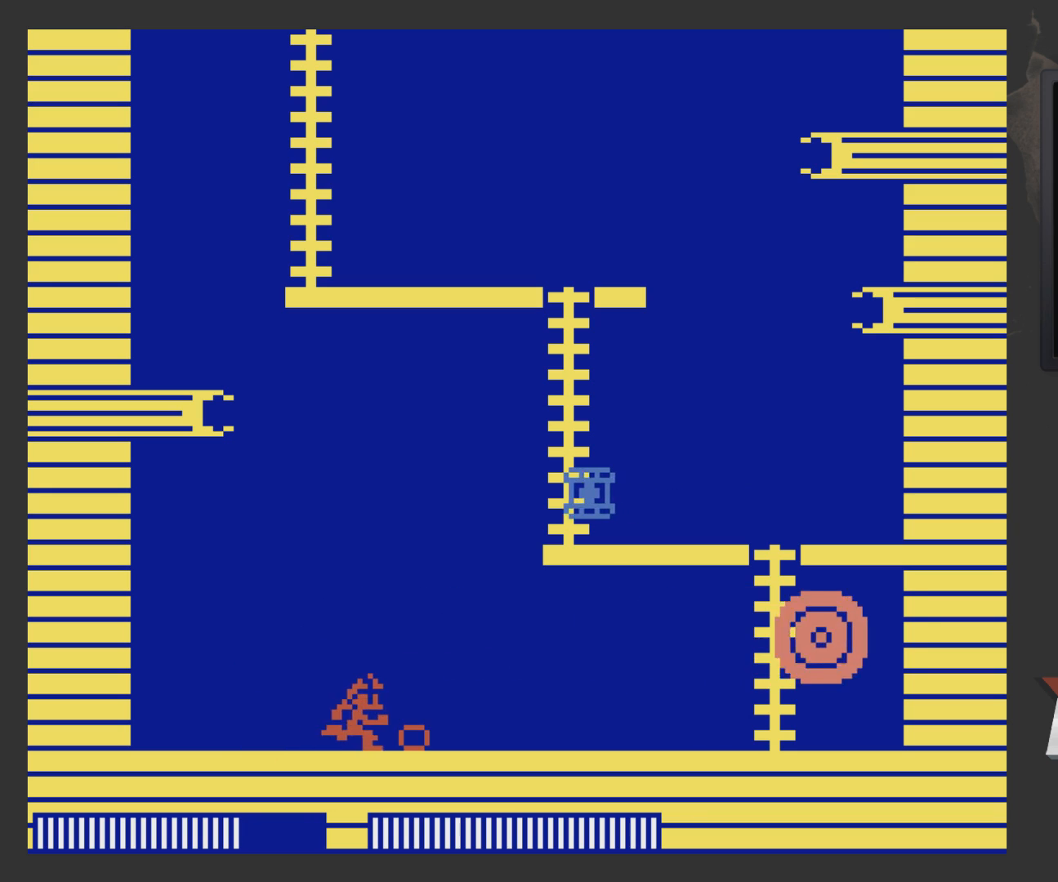
{"buttons": ["DPAD_RIGHT"], "left_stick": "center", "right_stick": "center", "events": []}
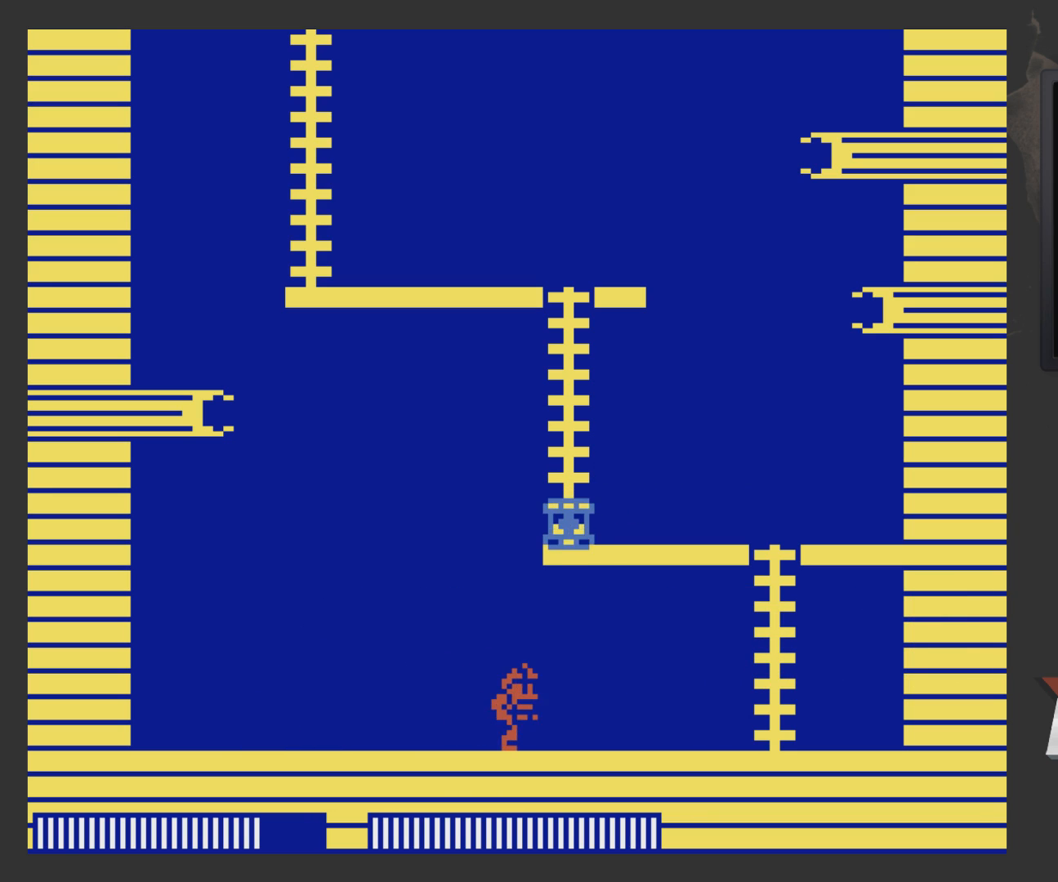
{"buttons": ["DPAD_LEFT"], "left_stick": "center", "right_stick": "center", "events": [[200, "DPAD_RIGHT", "up"], [317, "DPAD_LEFT", "down"]]}
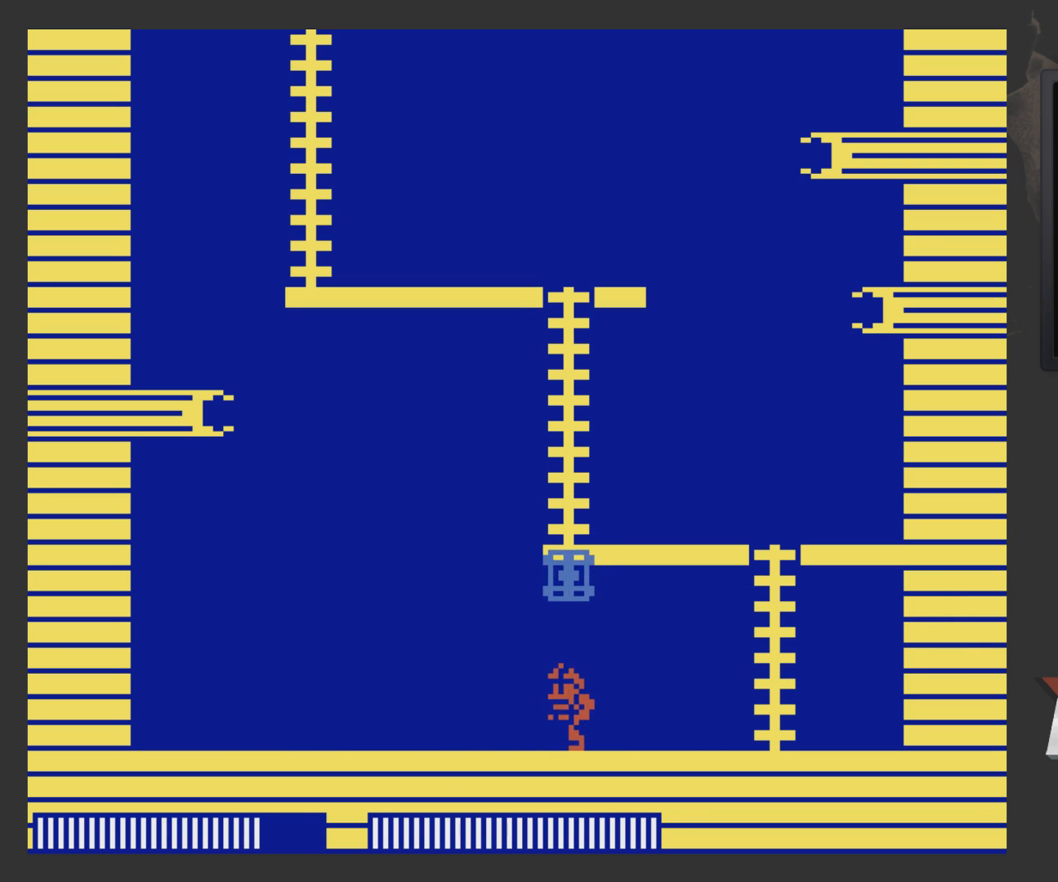
{"buttons": ["DPAD_LEFT"], "left_stick": "center", "right_stick": "center", "events": []}
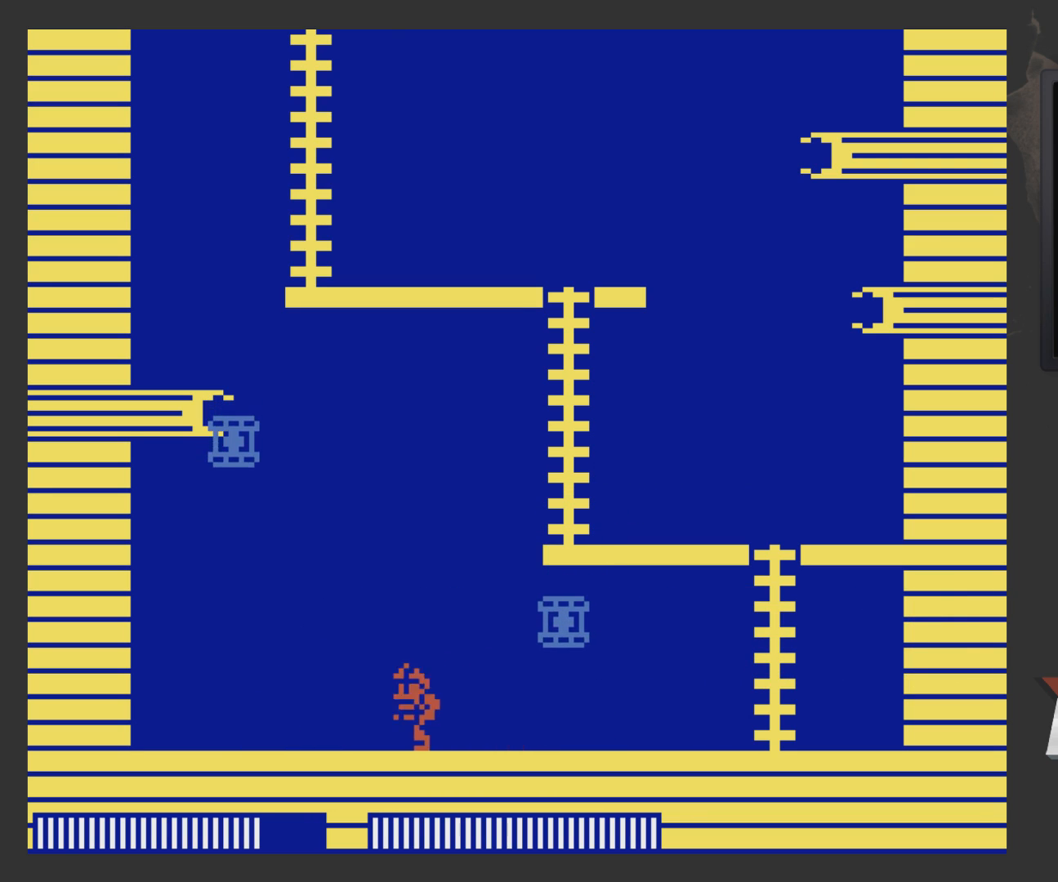
{"buttons": ["X", "DPAD_LEFT"], "left_stick": "center", "right_stick": "center", "events": [[17, "A", "down"], [133, "DPAD_LEFT", "up"], [183, "A", "up"], [183, "DPAD_RIGHT", "down"], [183, "X", "down"], [233, "DPAD_RIGHT", "up"], [433, "DPAD_LEFT", "down"]]}
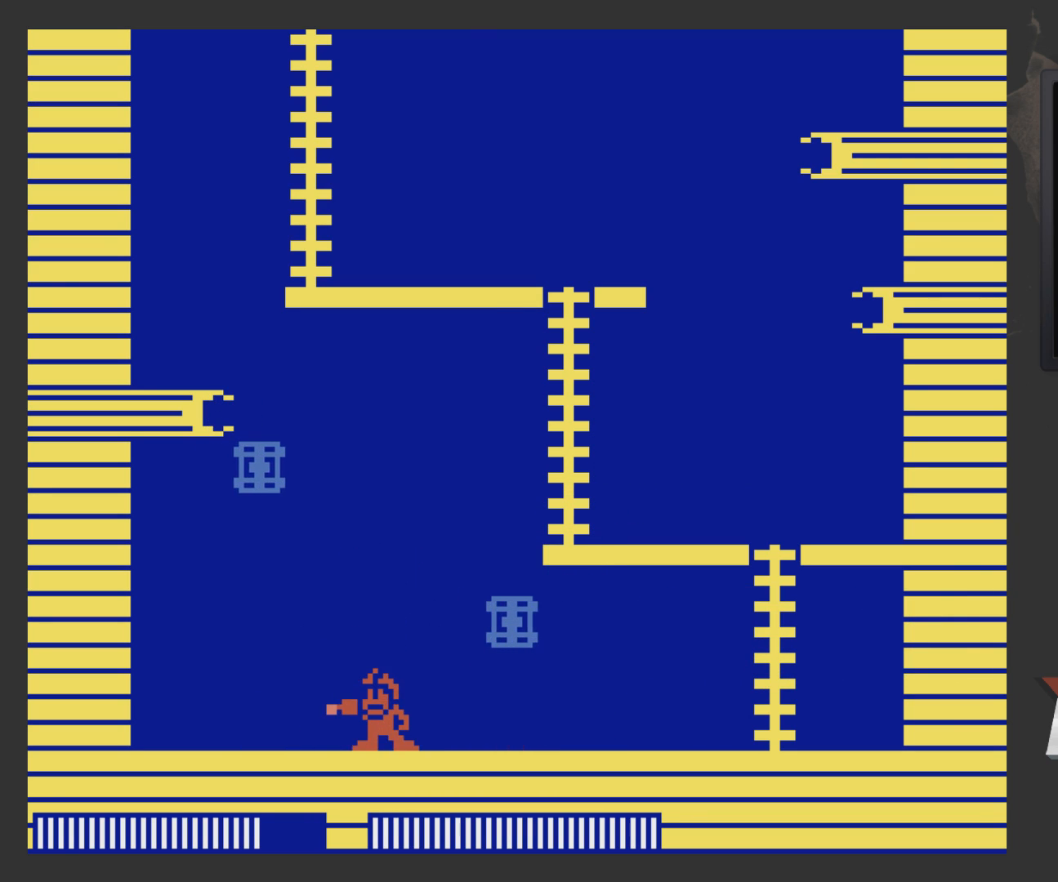
{"buttons": ["X", "DPAD_LEFT"], "left_stick": "center", "right_stick": "center", "events": []}